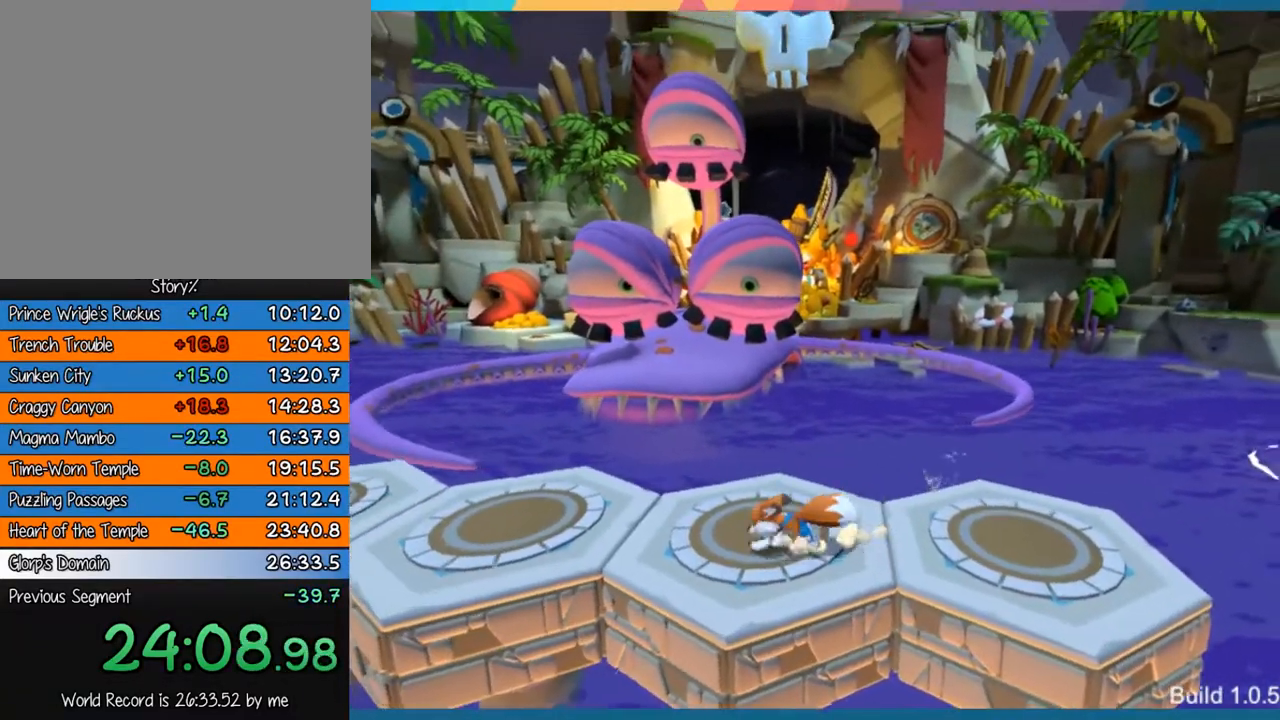
Gameplay with a controller (PlayStation layout); each line is a JSON object with the inputs held at the frame after it. "events" lists button and stick changes between this image and that frame as [ms after this image, input, new state], when the widget could be followed in between. Not read: L3 R3.
{"buttons": [], "left_stick": "left", "right_stick": "center", "events": []}
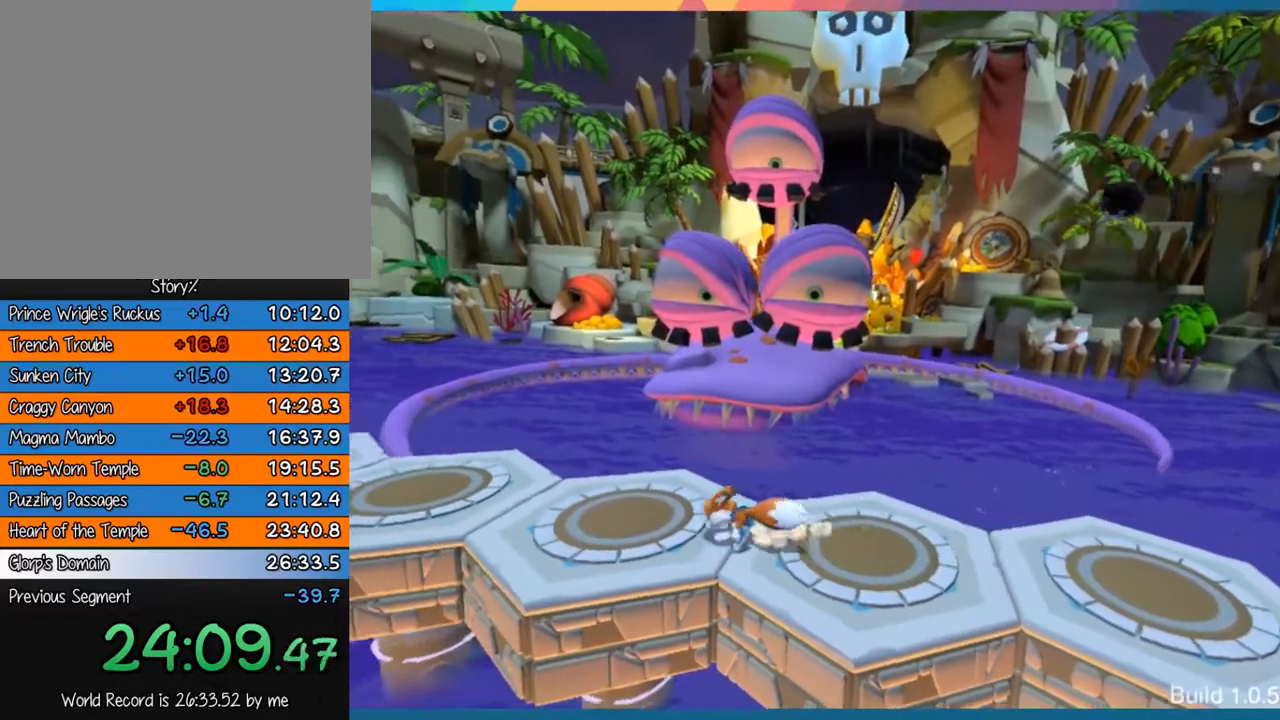
{"buttons": [], "left_stick": "center", "right_stick": "center", "events": [[367, "left_stick", "center"]]}
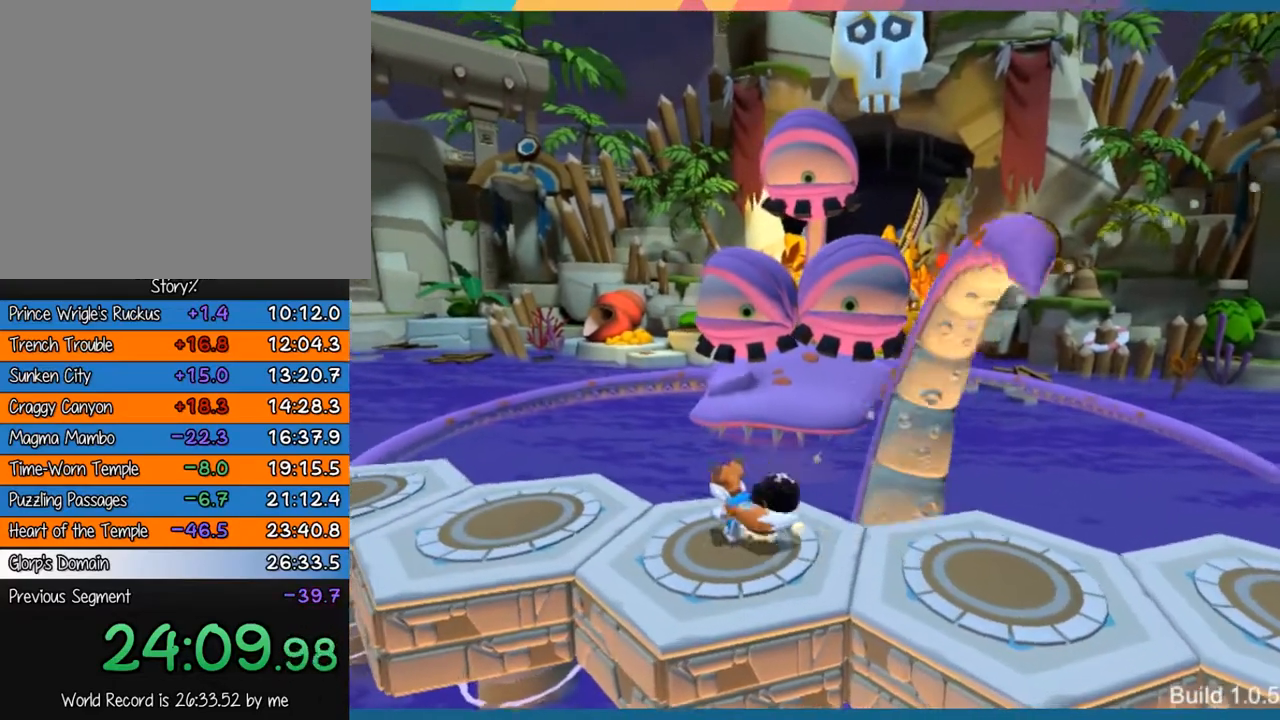
{"buttons": [], "left_stick": "center", "right_stick": "center", "events": []}
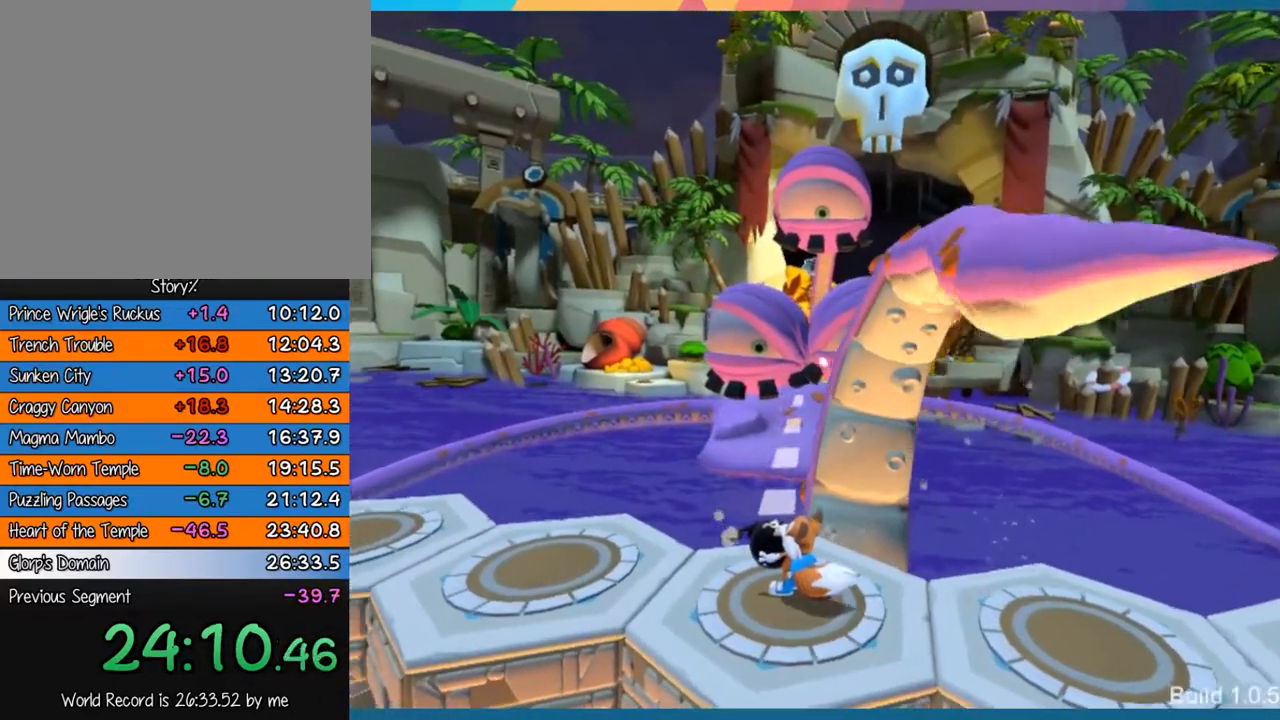
{"buttons": [], "left_stick": "center", "right_stick": "center", "events": []}
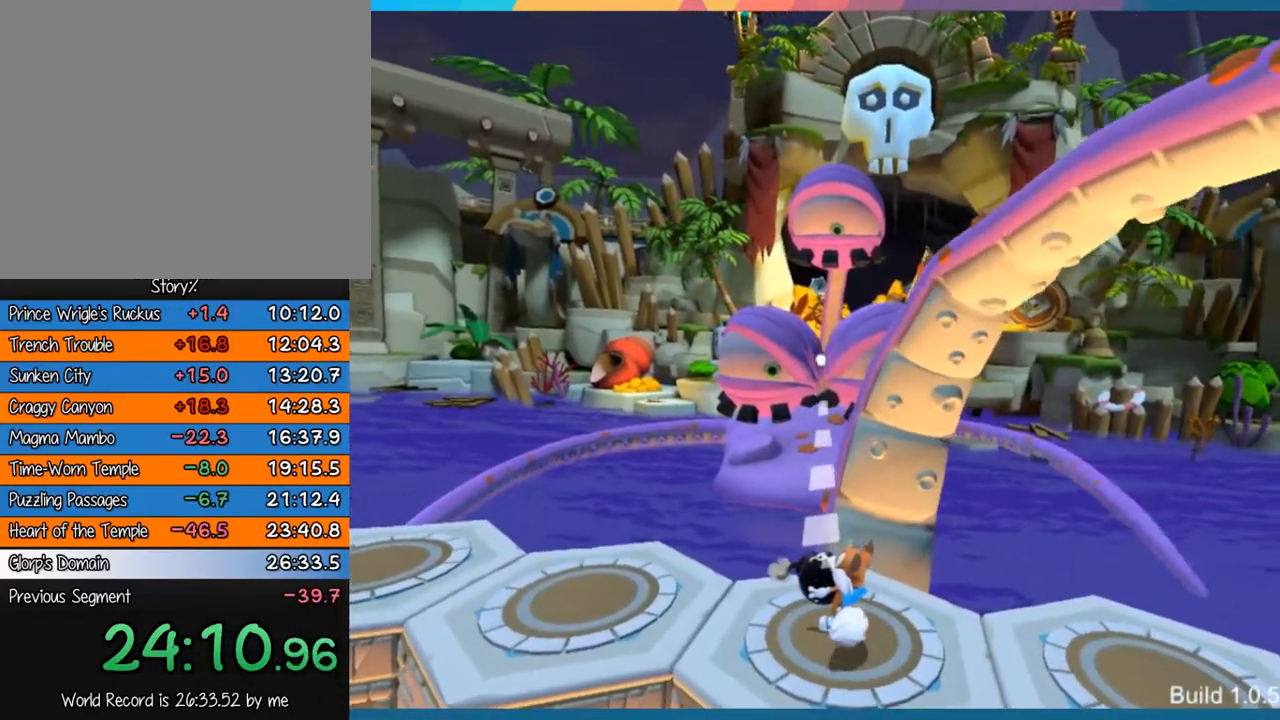
{"buttons": [], "left_stick": "center", "right_stick": "center", "events": []}
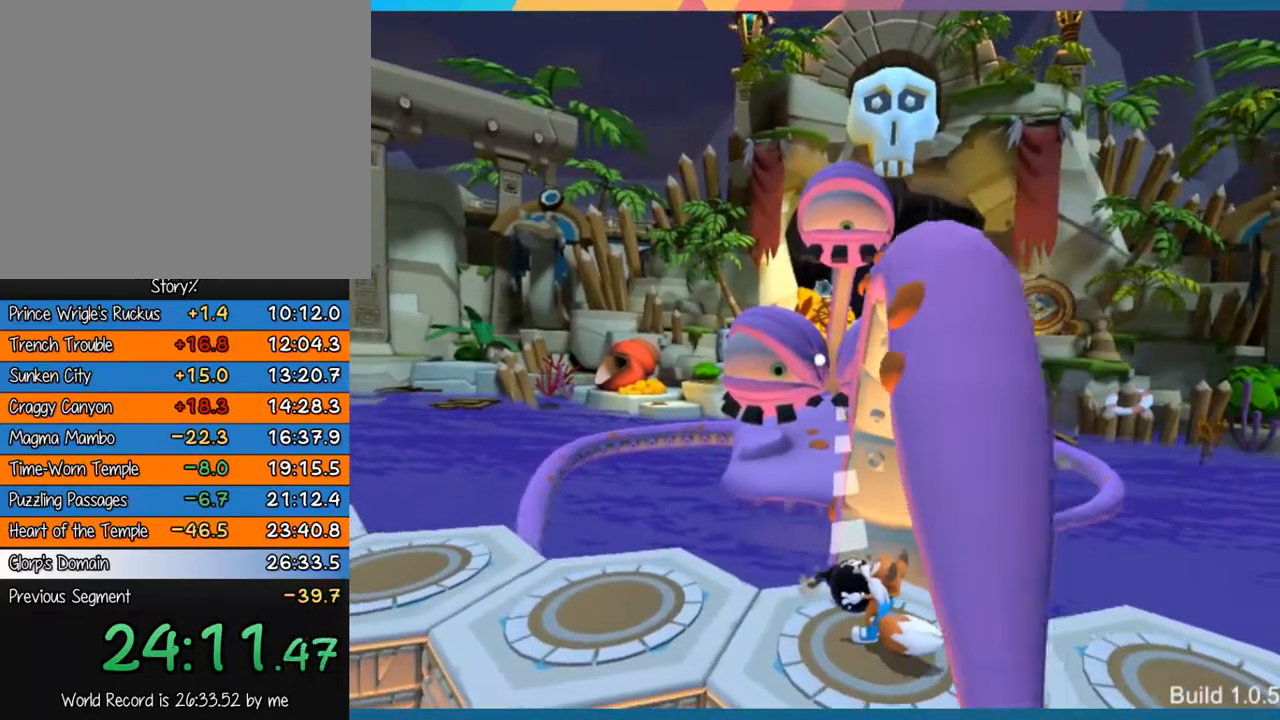
{"buttons": [], "left_stick": "center", "right_stick": "center", "events": [[17, "SQUARE", "down"], [117, "SQUARE", "up"]]}
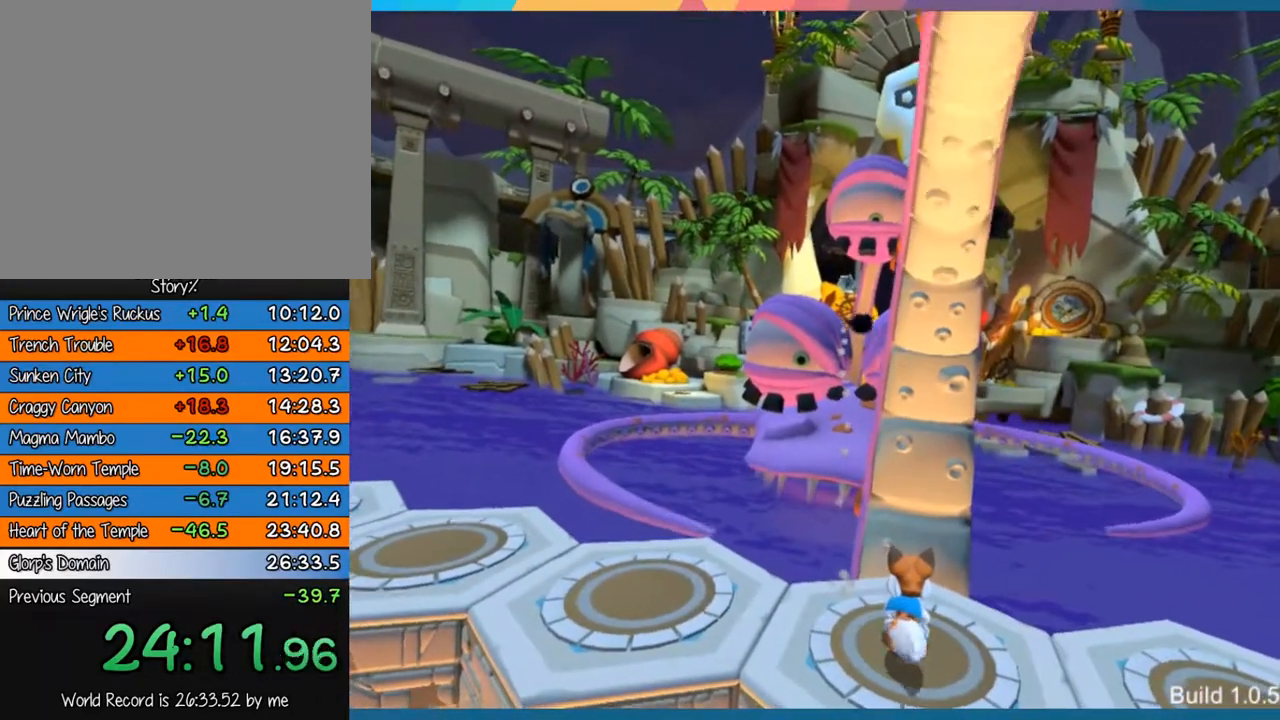
{"buttons": [], "left_stick": "center", "right_stick": "center", "events": []}
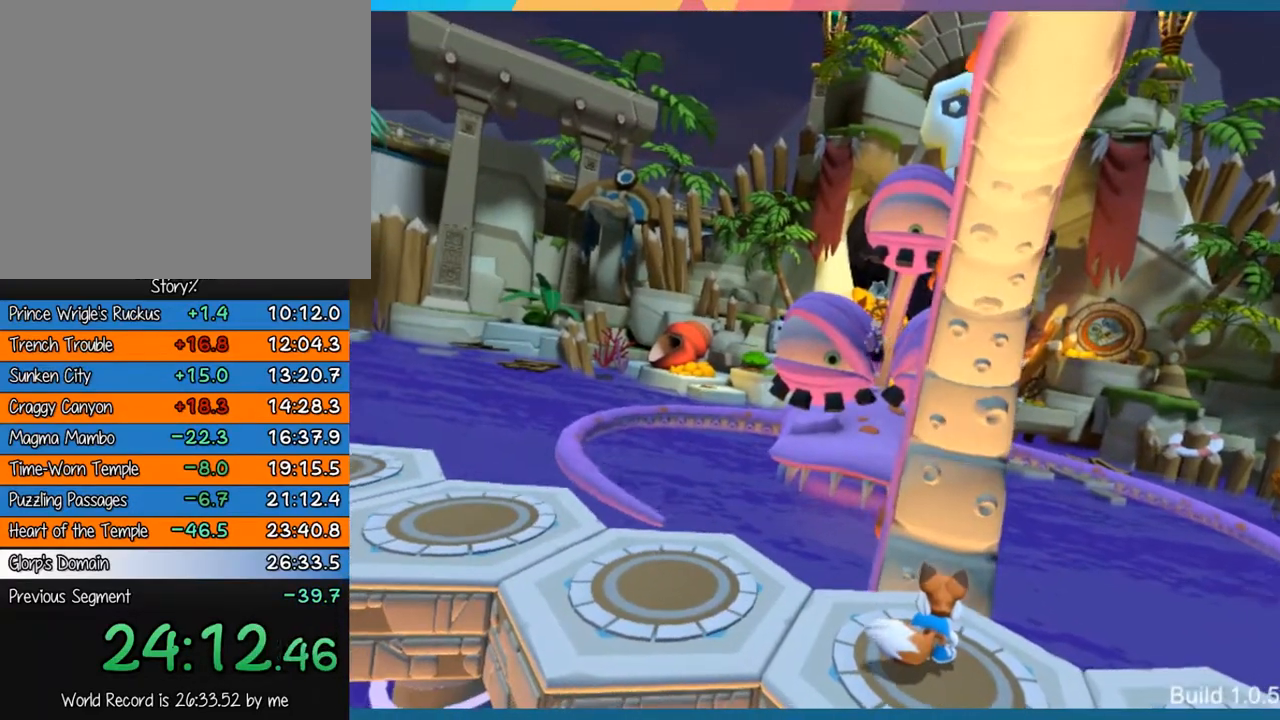
{"buttons": [], "left_stick": "right", "right_stick": "center", "events": [[167, "left_stick", "right"]]}
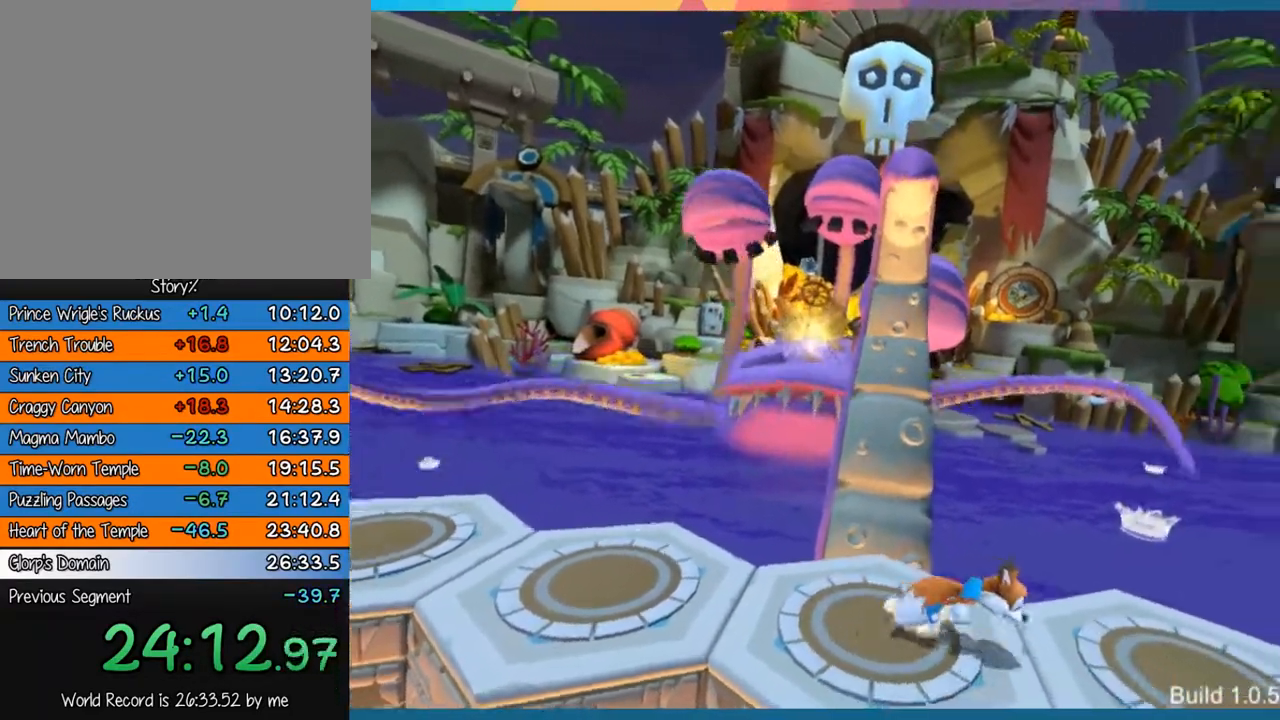
{"buttons": [], "left_stick": "right", "right_stick": "center", "events": []}
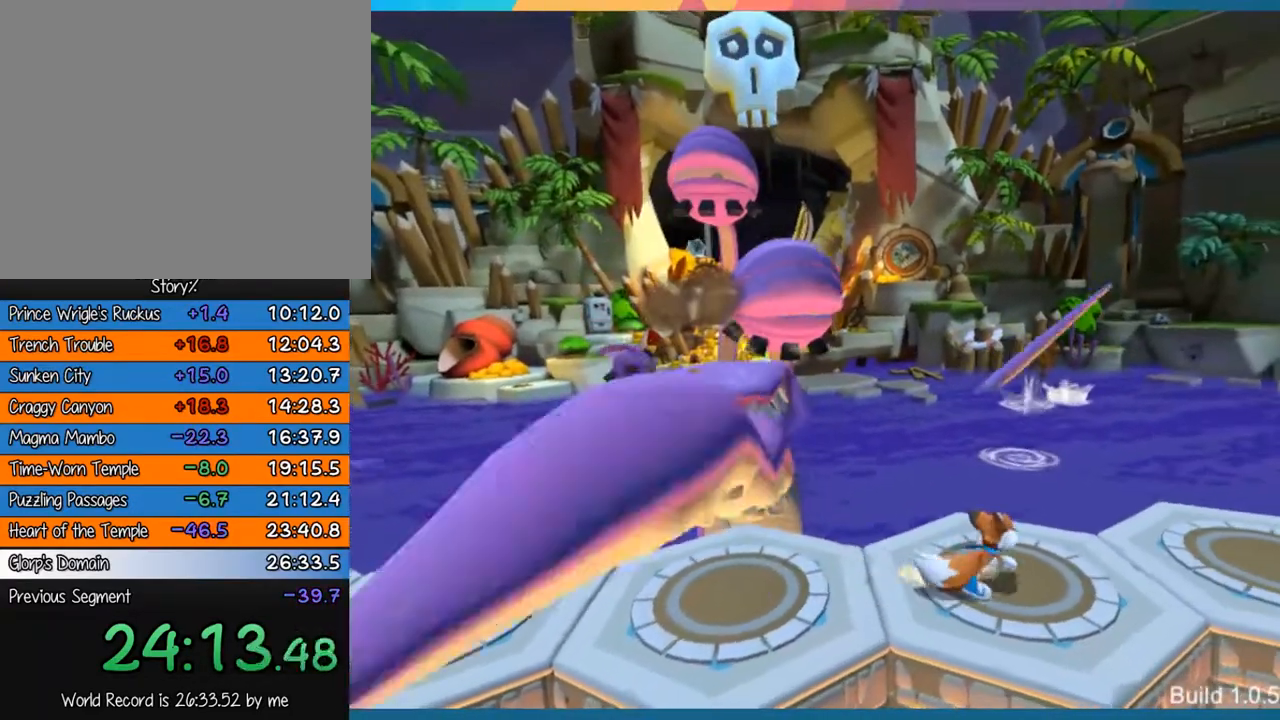
{"buttons": [], "left_stick": "center", "right_stick": "center", "events": [[133, "left_stick", "center"]]}
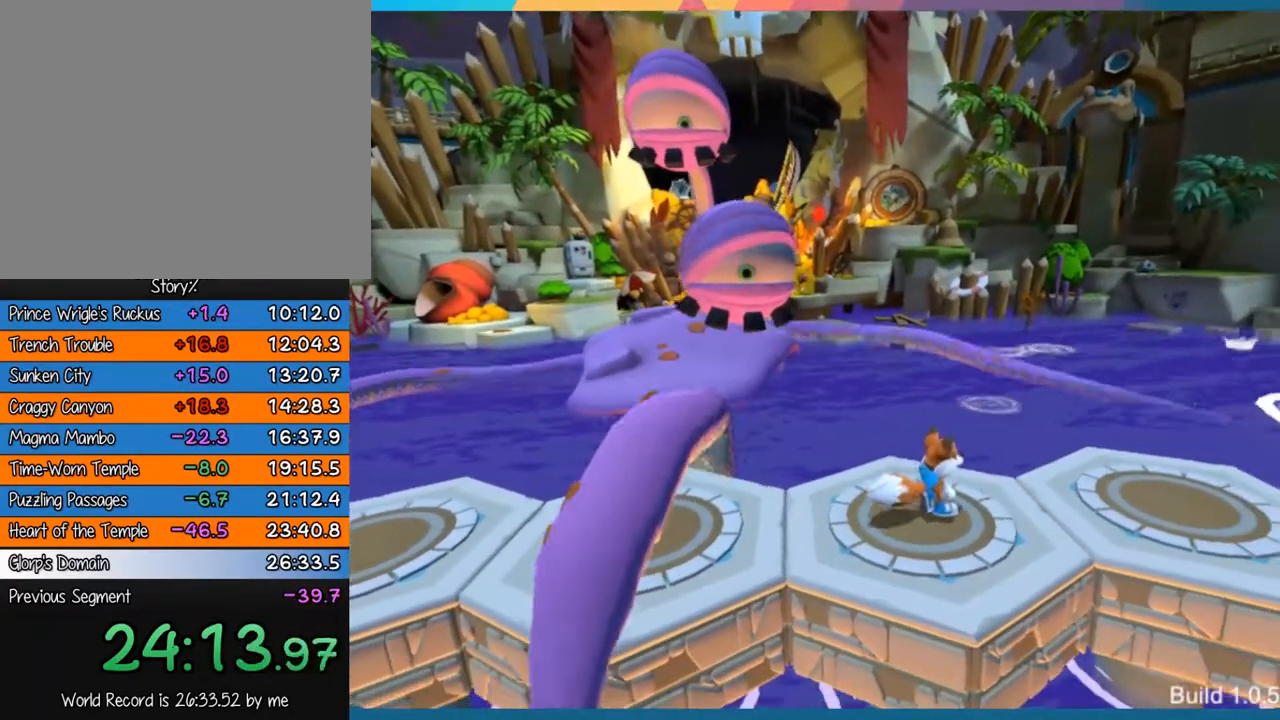
{"buttons": [], "left_stick": "center", "right_stick": "center", "events": [[300, "left_stick", "right"], [483, "left_stick", "center"]]}
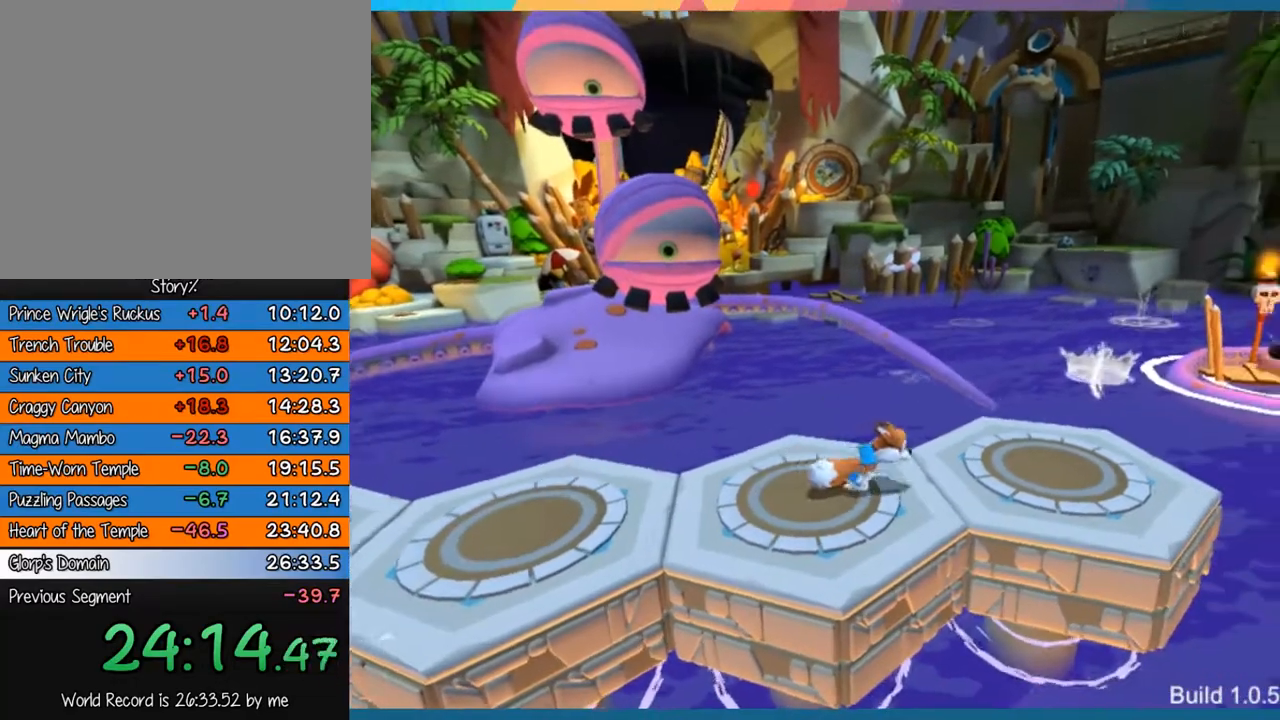
{"buttons": [], "left_stick": "left", "right_stick": "center", "events": [[200, "left_stick", "left"]]}
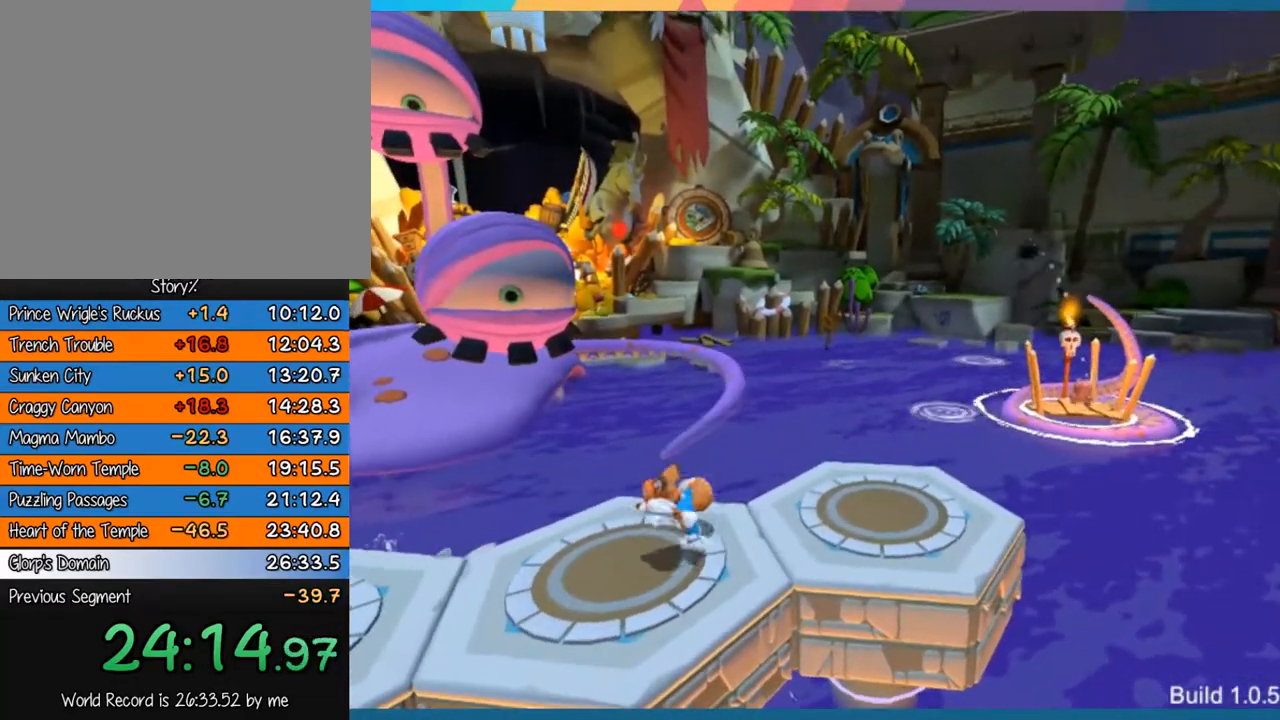
{"buttons": [], "left_stick": "center", "right_stick": "center", "events": [[217, "left_stick", "center"]]}
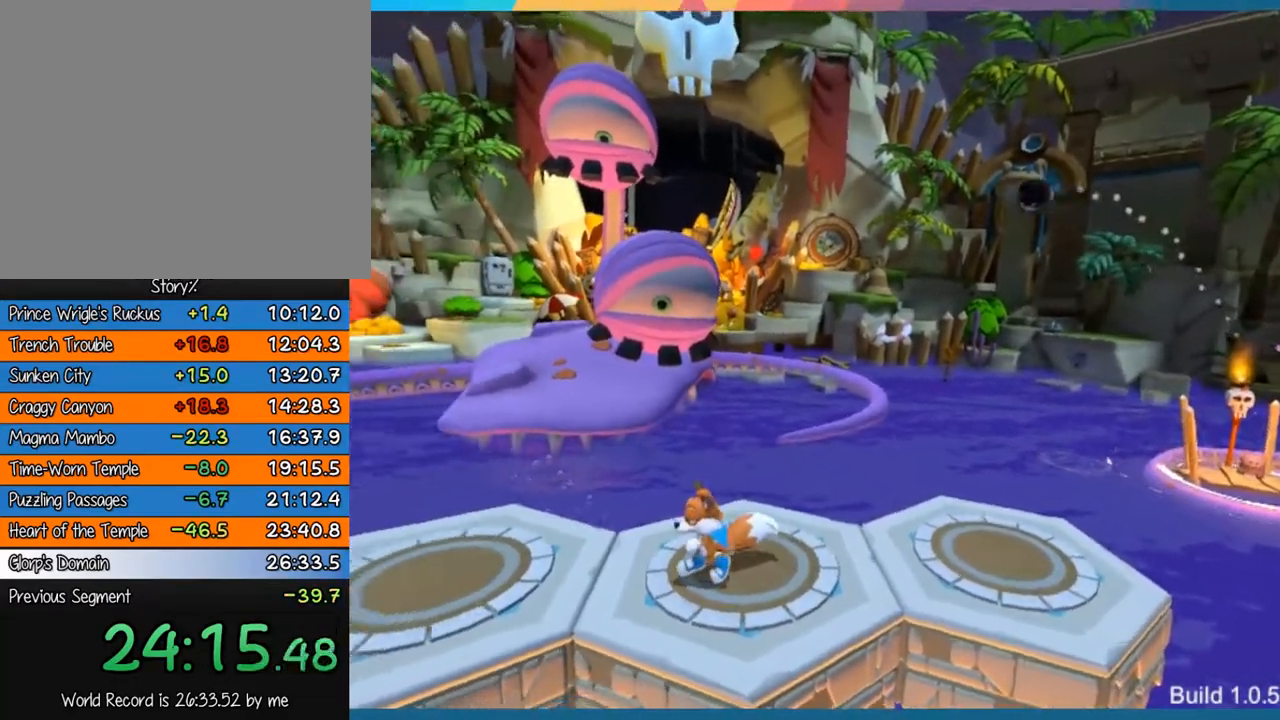
{"buttons": [], "left_stick": "left", "right_stick": "center", "events": [[250, "left_stick", "left"]]}
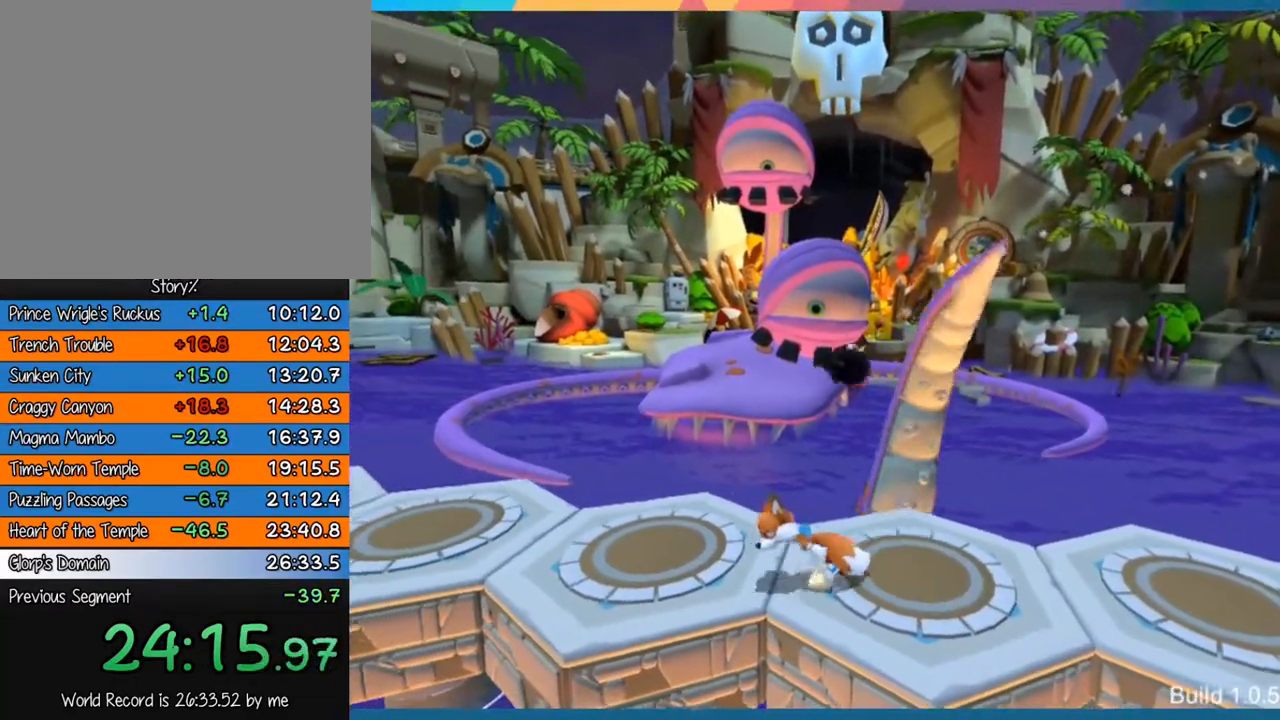
{"buttons": [], "left_stick": "center", "right_stick": "center", "events": [[300, "left_stick", "center"]]}
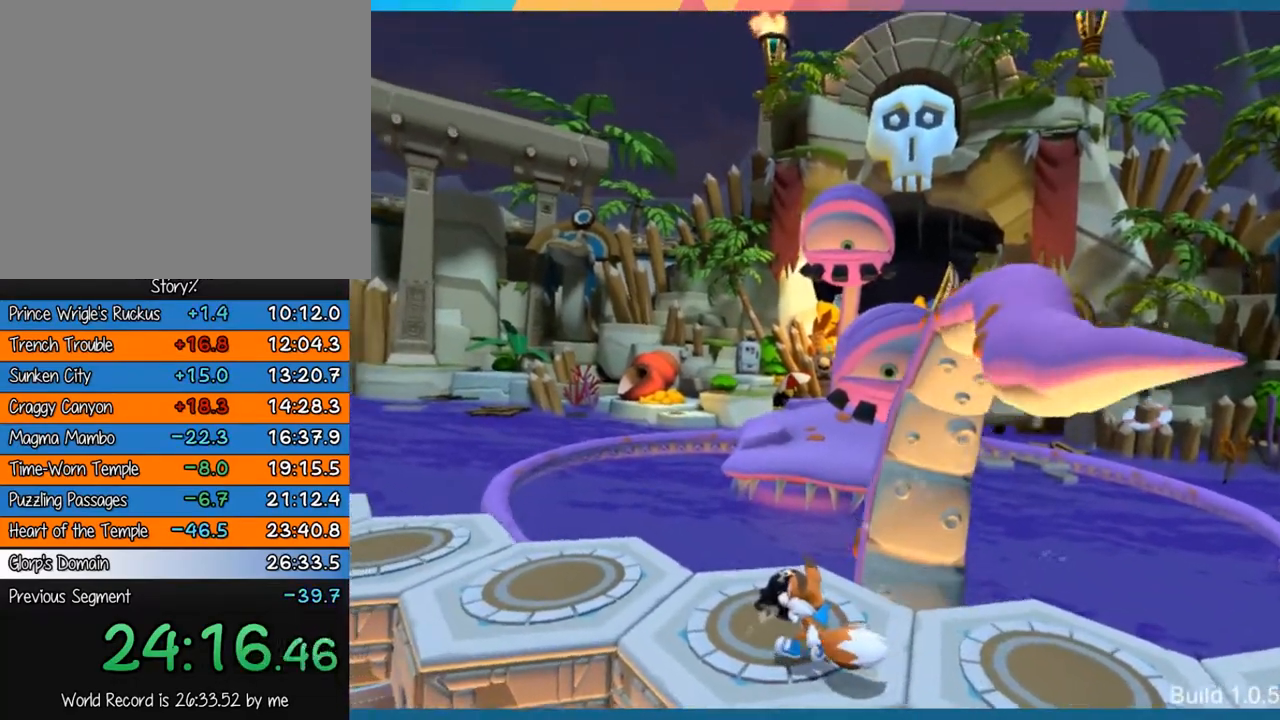
{"buttons": [], "left_stick": "center", "right_stick": "center", "events": [[67, "left_stick", "up-left"], [300, "left_stick", "center"]]}
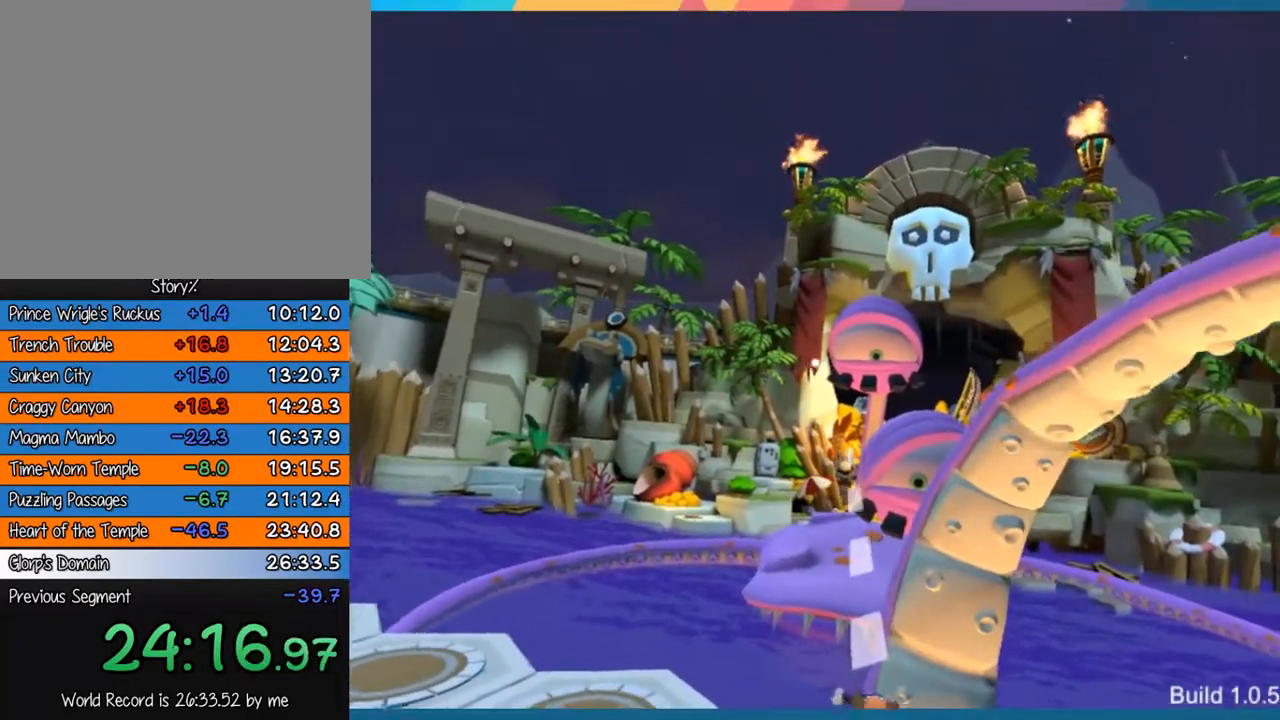
{"buttons": ["SQUARE"], "left_stick": "center", "right_stick": "center", "events": [[467, "SQUARE", "down"]]}
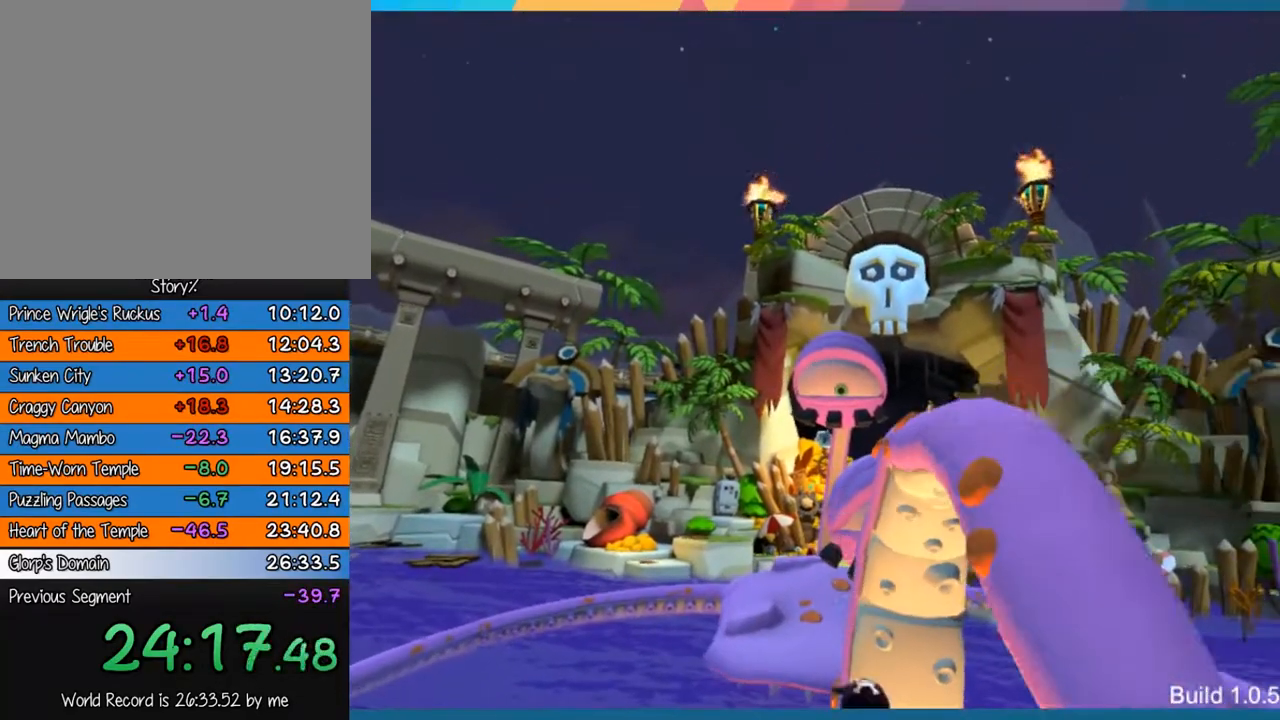
{"buttons": [], "left_stick": "center", "right_stick": "center", "events": [[67, "SQUARE", "up"]]}
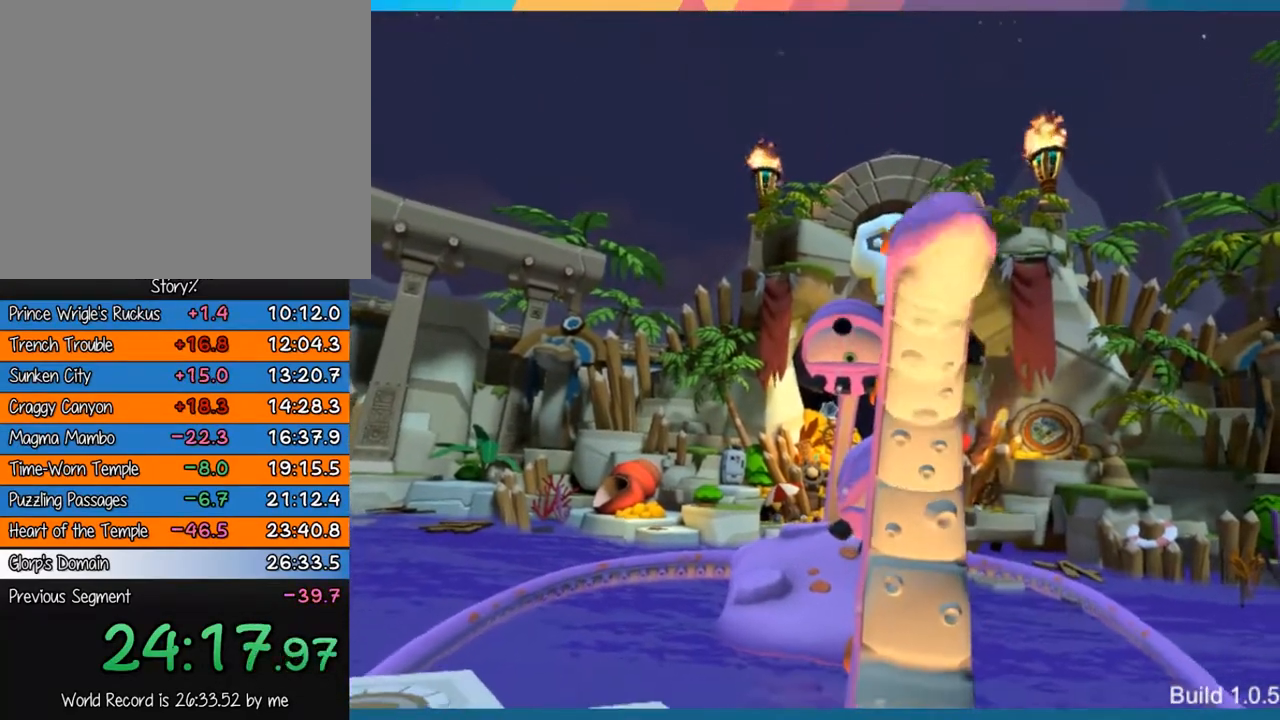
{"buttons": [], "left_stick": "center", "right_stick": "center", "events": []}
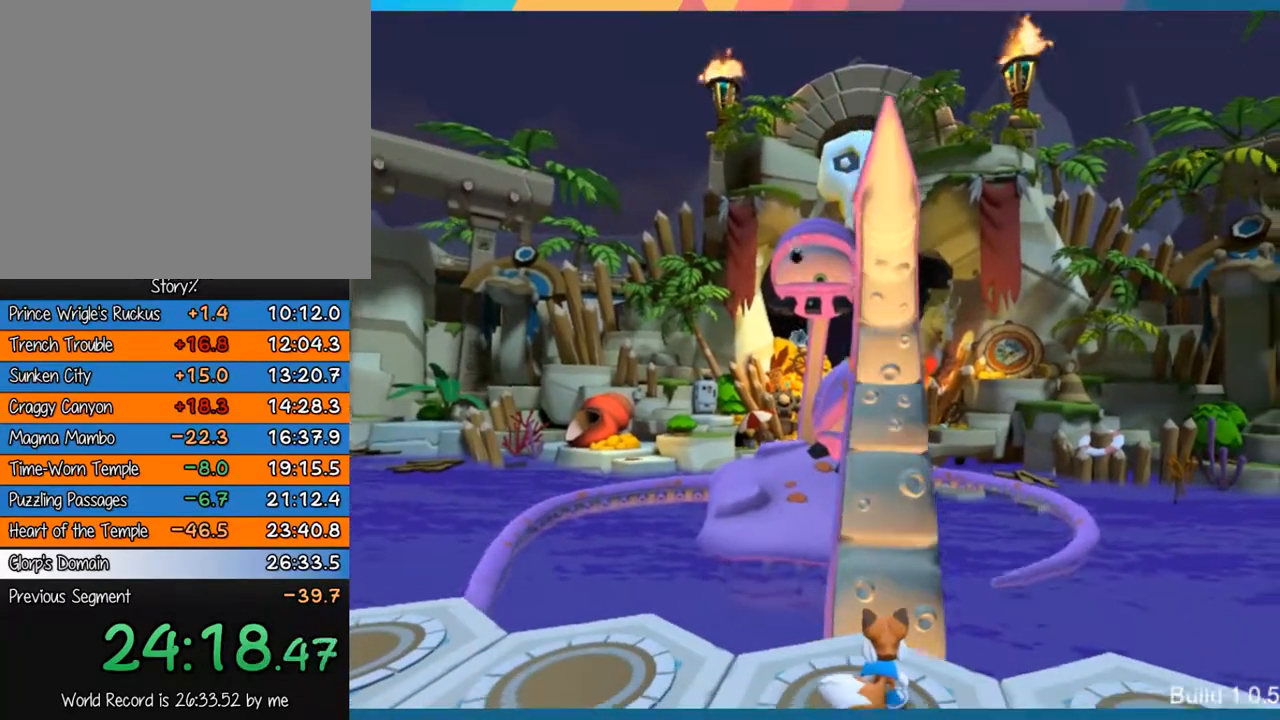
{"buttons": [], "left_stick": "right", "right_stick": "center", "events": [[150, "left_stick", "right"]]}
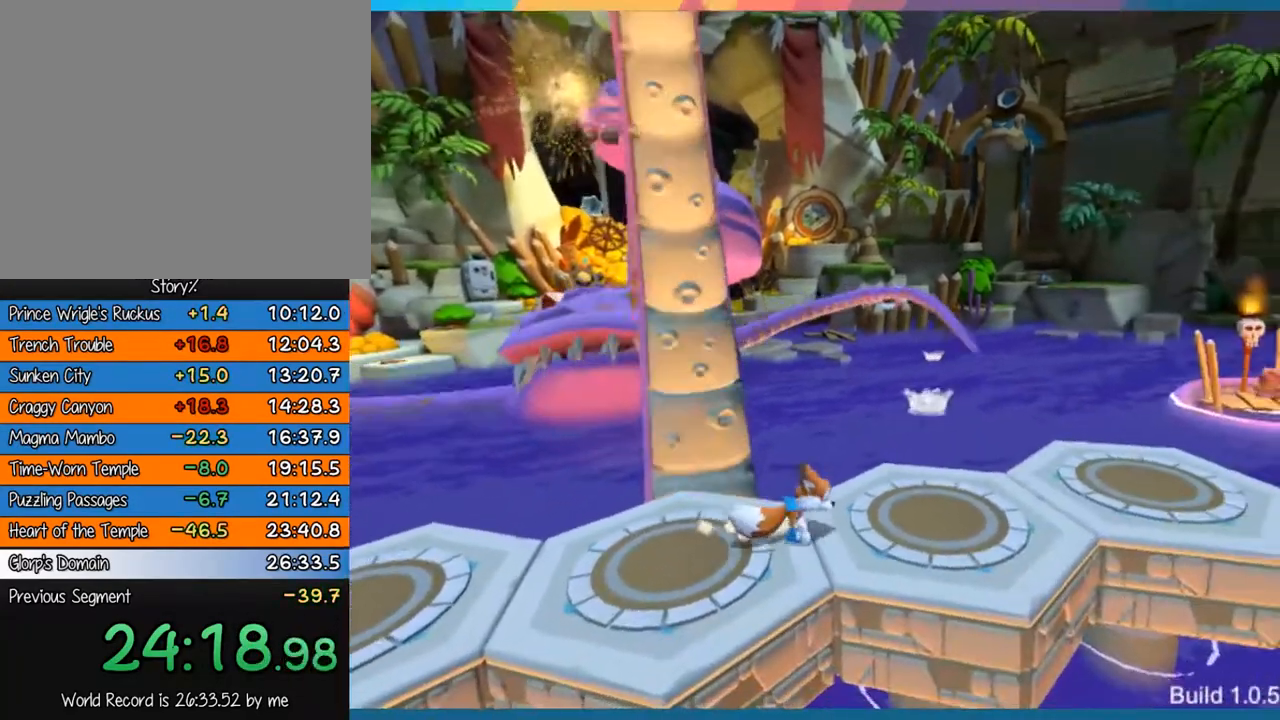
{"buttons": [], "left_stick": "center", "right_stick": "center", "events": [[400, "left_stick", "center"]]}
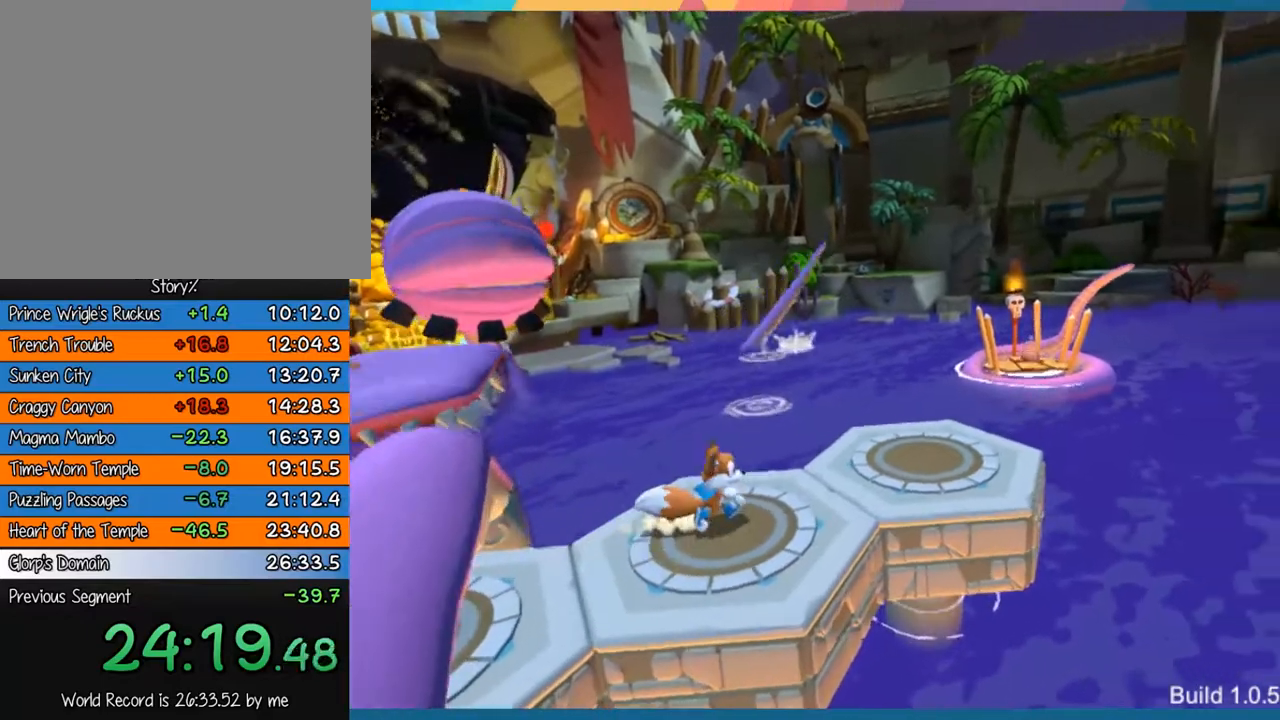
{"buttons": [], "left_stick": "center", "right_stick": "center", "events": [[67, "left_stick", "right"], [317, "left_stick", "center"]]}
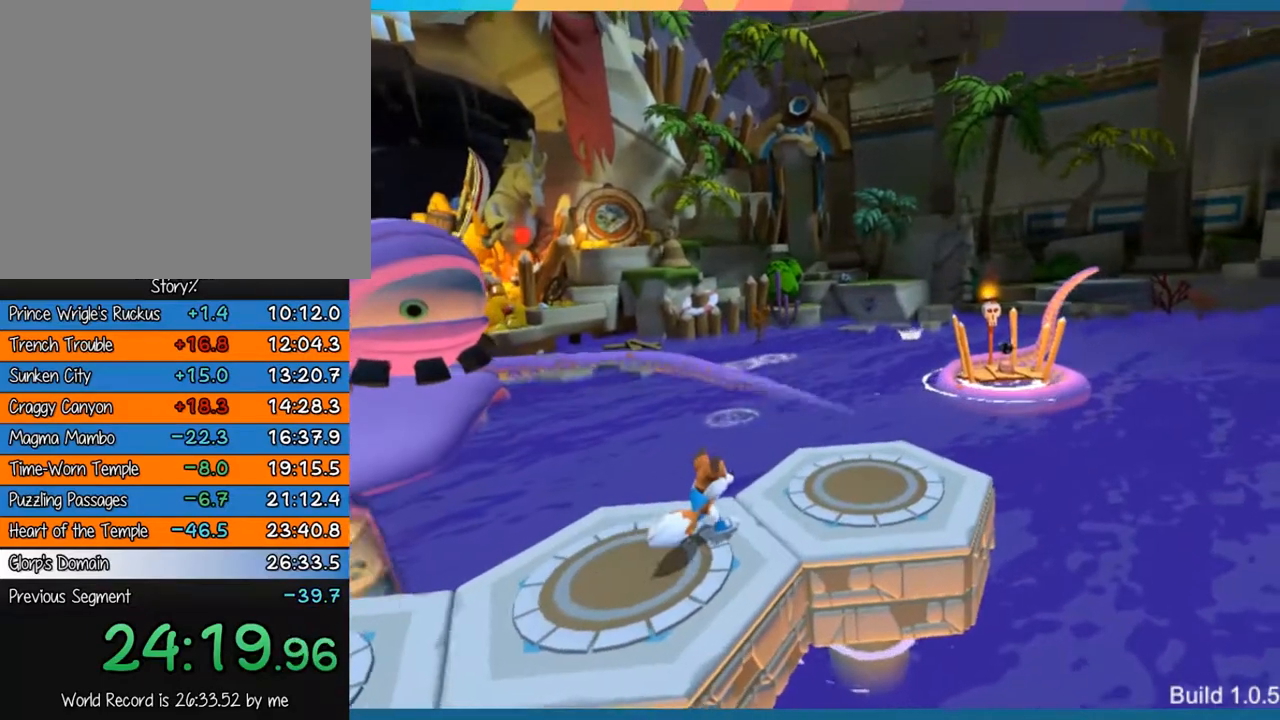
{"buttons": [], "left_stick": "center", "right_stick": "center", "events": []}
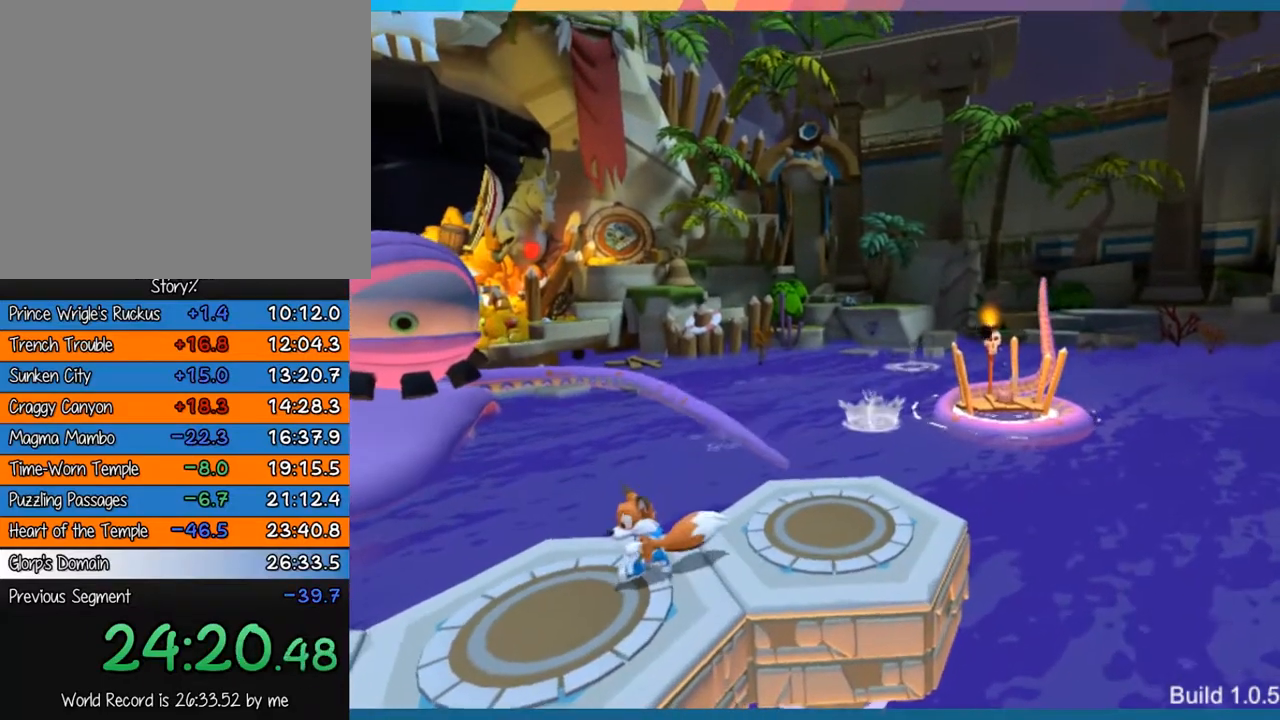
{"buttons": [], "left_stick": "center", "right_stick": "center", "events": []}
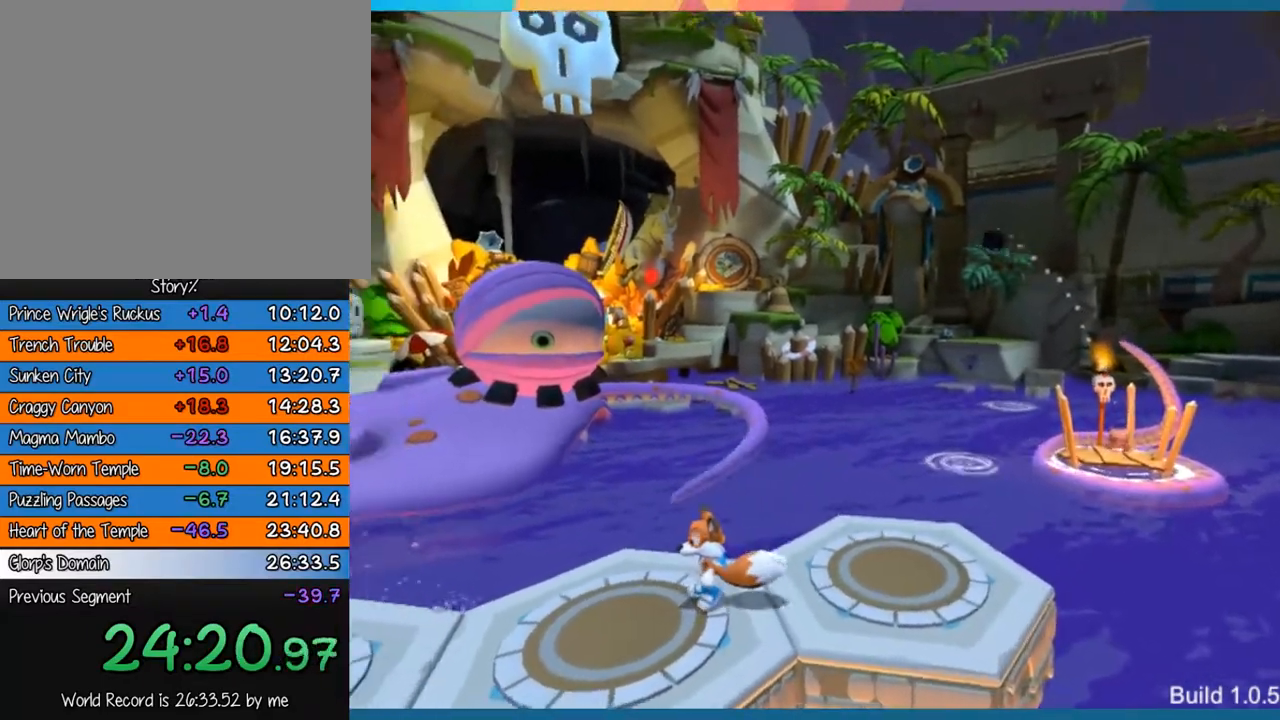
{"buttons": [], "left_stick": "left", "right_stick": "center", "events": [[150, "left_stick", "left"], [350, "left_stick", "center"], [417, "left_stick", "left"]]}
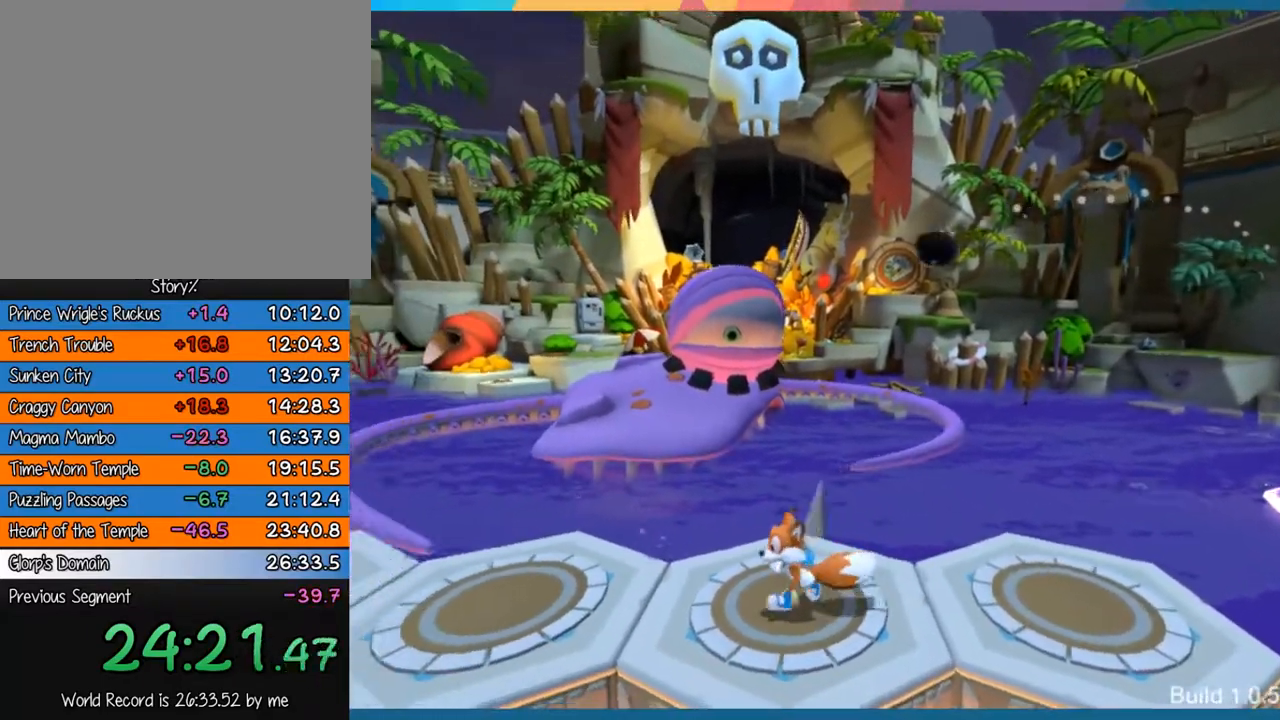
{"buttons": [], "left_stick": "left", "right_stick": "center", "events": []}
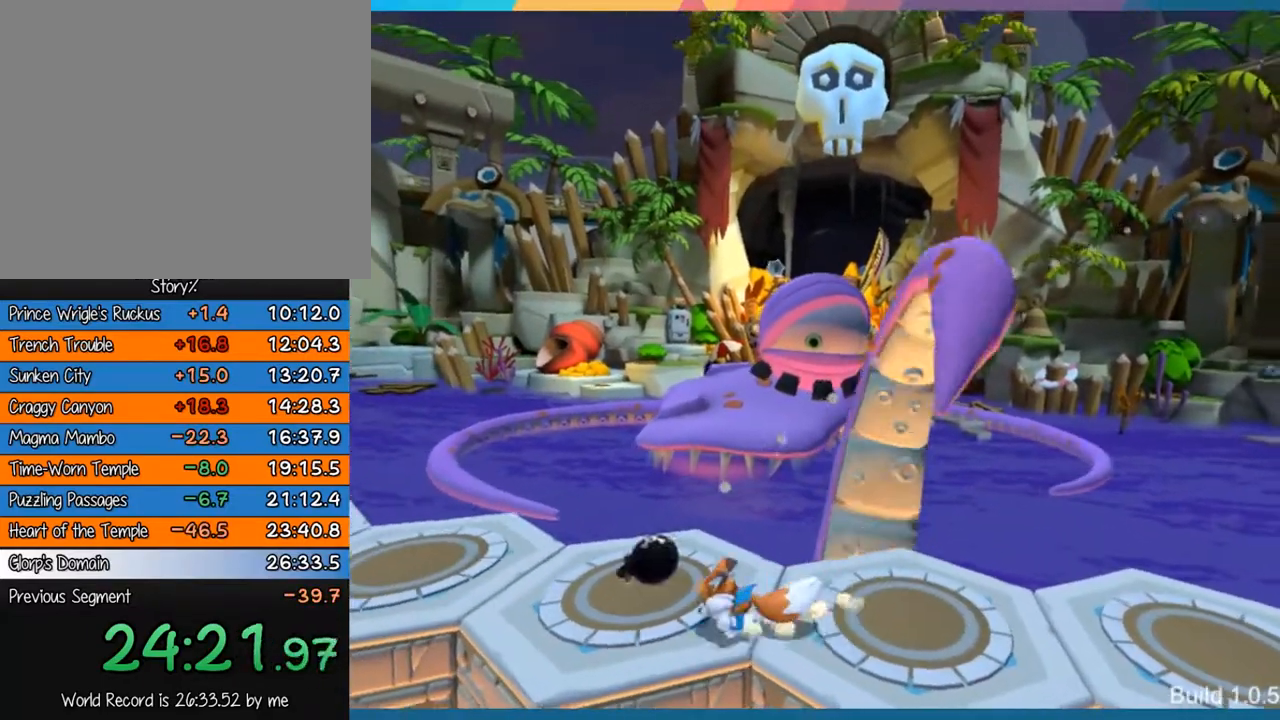
{"buttons": [], "left_stick": "center", "right_stick": "center", "events": [[383, "left_stick", "center"]]}